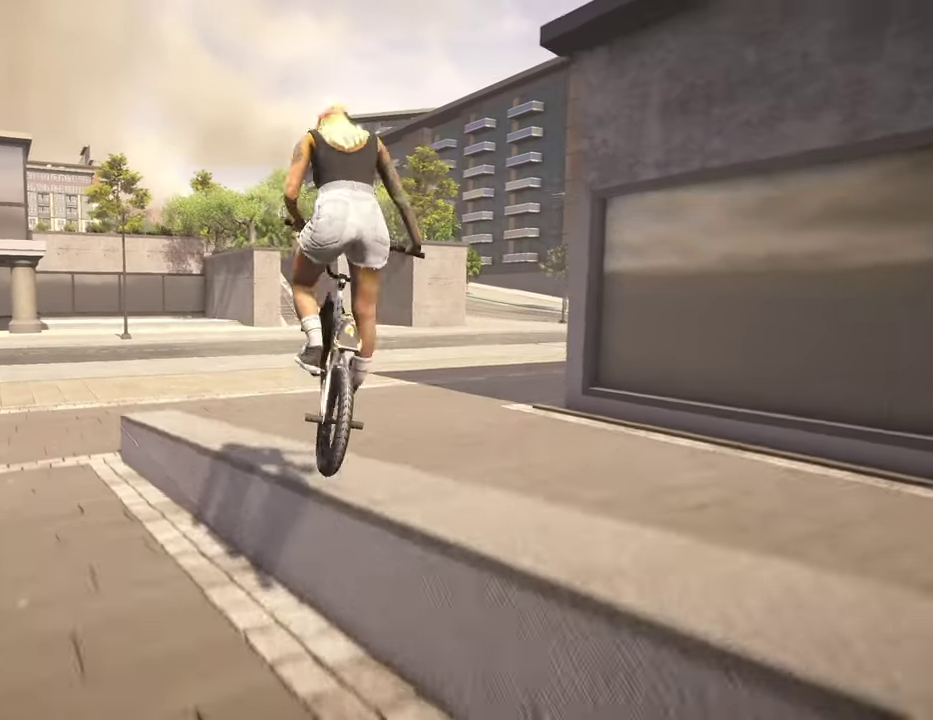
Gameplay with a controller (Xbox layout); each line is a JSON object with the inputs held at the frame after it (dt_ms = milliseconds from this image to that frame). "events" lists button and stick changes between this image and that frame as [ms after this image, input, new state], when the widget could be followed in between.
{"dt_ms": 500, "buttons": [], "left_stick": "right", "right_stick": "down-left", "events": [[100, "right_stick", "down-left"], [250, "left_stick", "center"], [417, "left_stick", "right"]]}
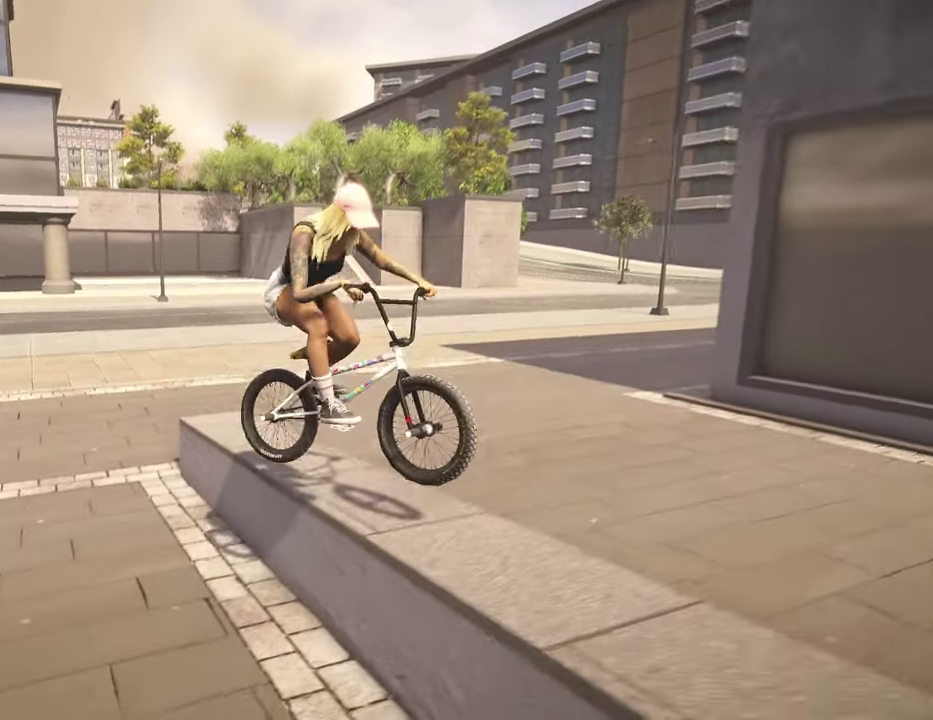
{"dt_ms": 500, "buttons": [], "left_stick": "right", "right_stick": "down", "events": [[184, "left_stick", "center"], [450, "left_stick", "right"], [450, "right_stick", "down"]]}
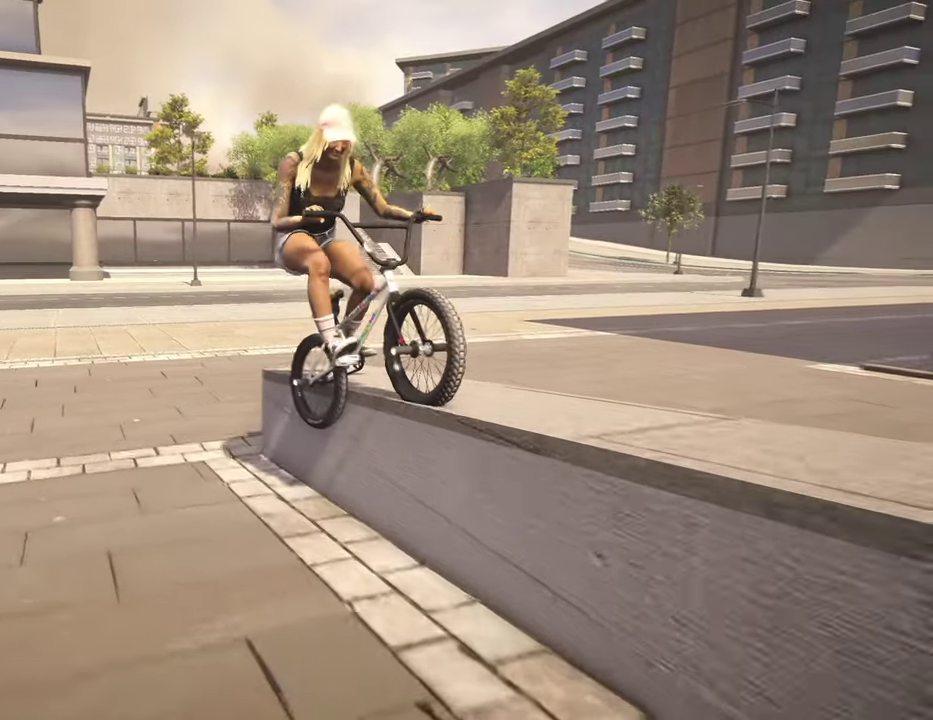
{"dt_ms": 400, "buttons": ["L1", "L3"], "left_stick": "up-right", "right_stick": "down"}
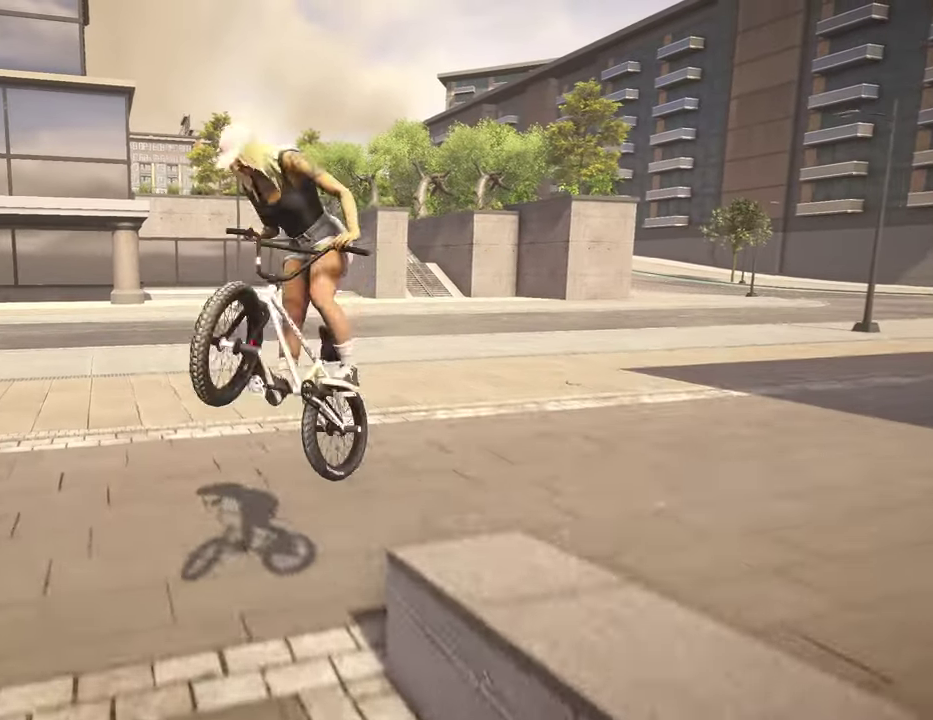
{"dt_ms": 800, "buttons": [], "left_stick": "right", "right_stick": "down"}
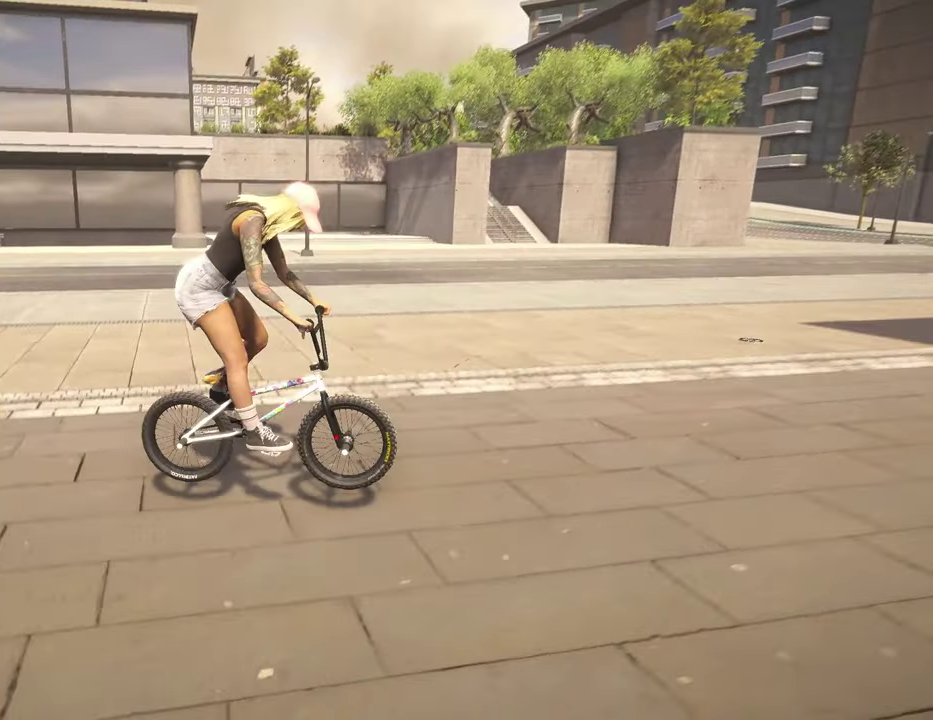
{"dt_ms": 300, "buttons": [], "left_stick": "right", "right_stick": "down", "events": []}
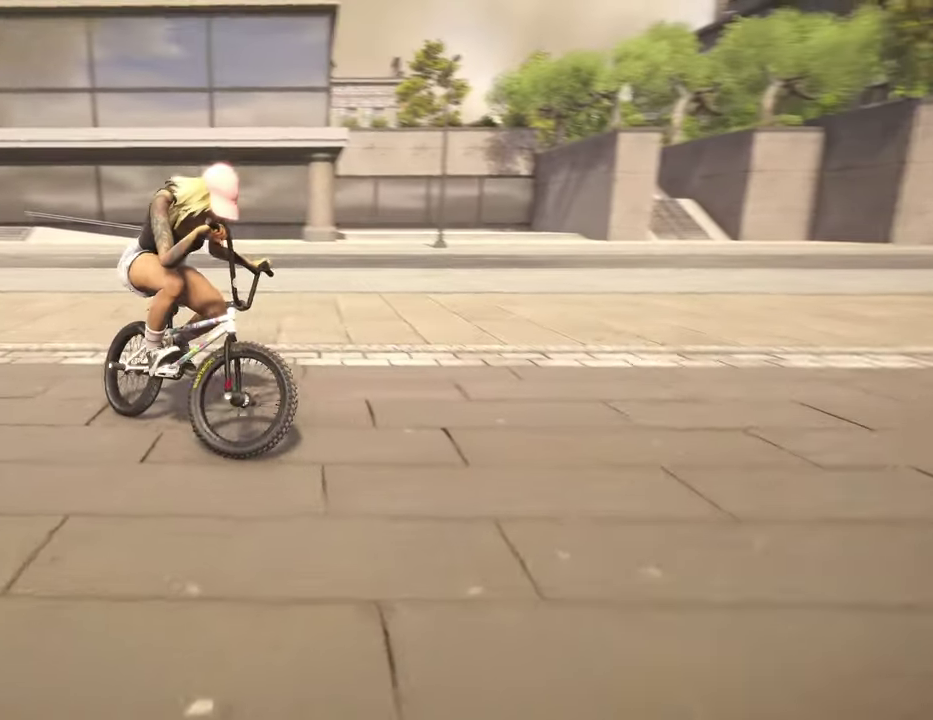
{"dt_ms": 500, "buttons": ["A"], "left_stick": "right", "right_stick": "center", "events": [[217, "right_stick", "center"], [500, "A", "down"]]}
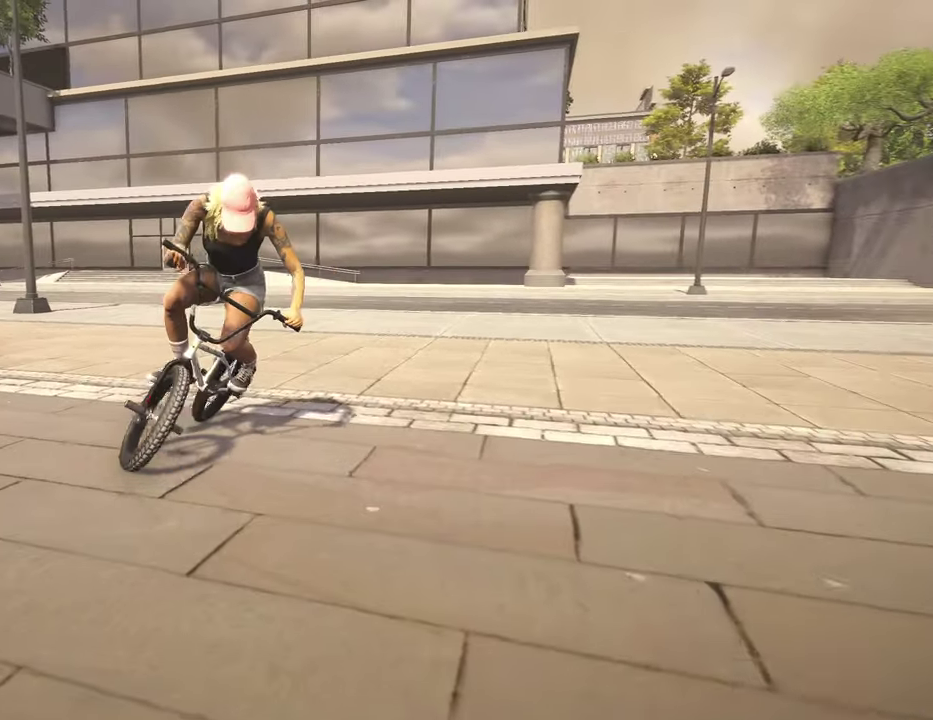
{"dt_ms": 300, "buttons": ["A"], "left_stick": "right", "right_stick": "center", "events": []}
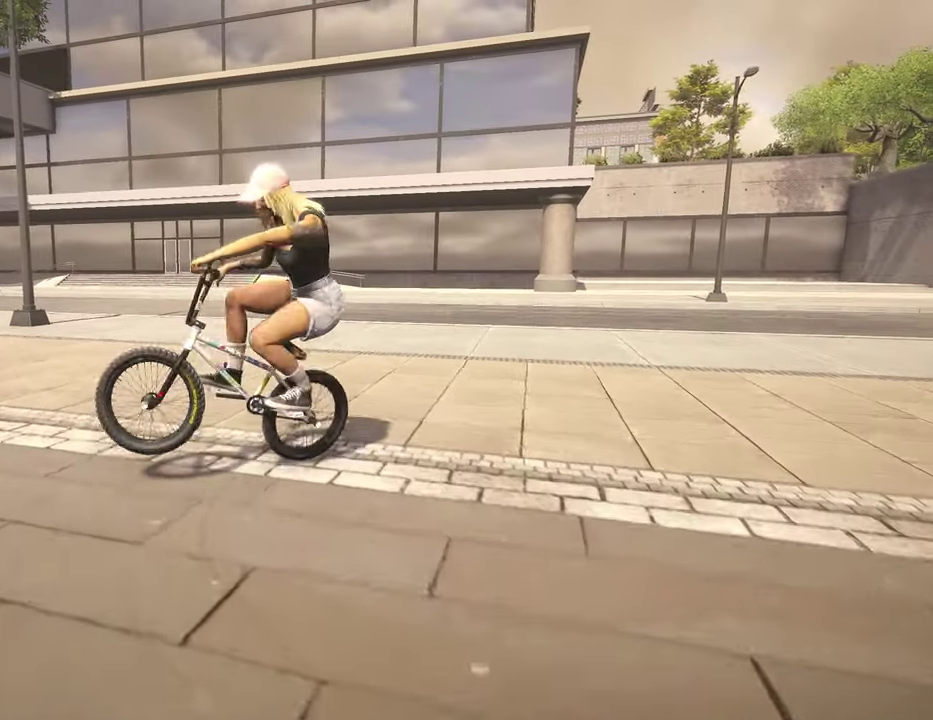
{"dt_ms": 800, "buttons": ["A"], "left_stick": "up", "right_stick": "center", "events": [[484, "left_stick", "up-right"], [617, "left_stick", "up"]]}
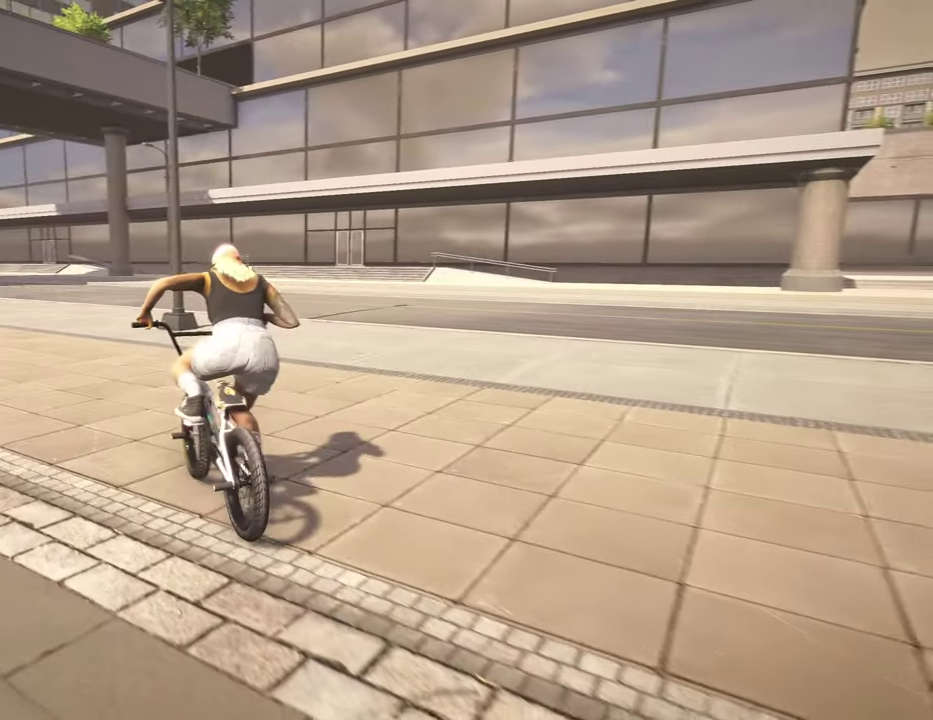
{"dt_ms": 400, "buttons": ["A"], "left_stick": "right", "right_stick": "center", "events": [[117, "left_stick", "up-right"], [300, "left_stick", "right"]]}
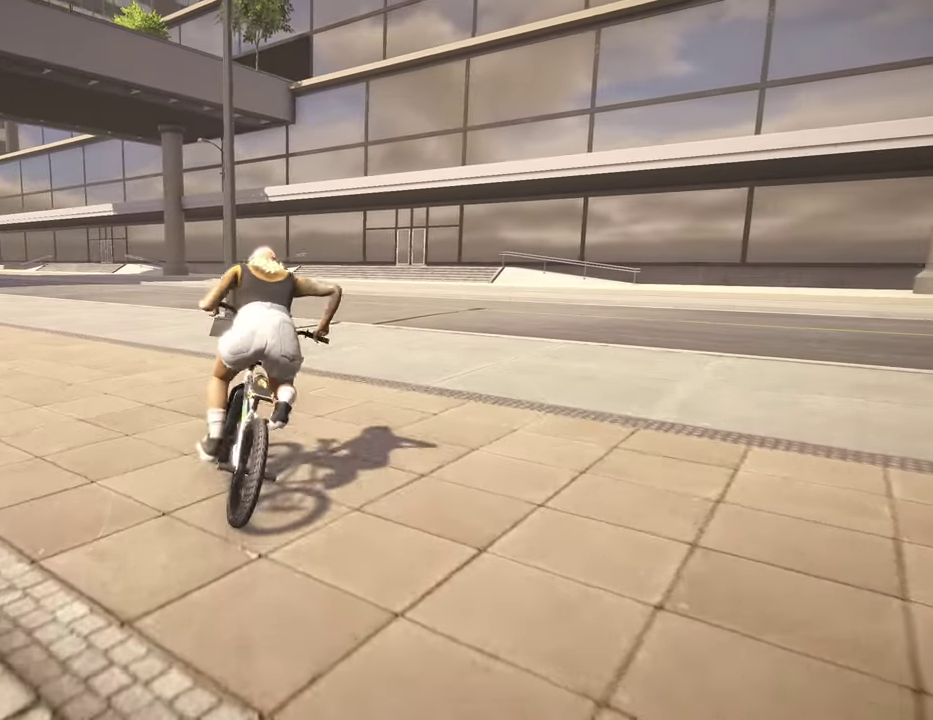
{"dt_ms": 400, "buttons": ["A"], "left_stick": "right", "right_stick": "center", "events": []}
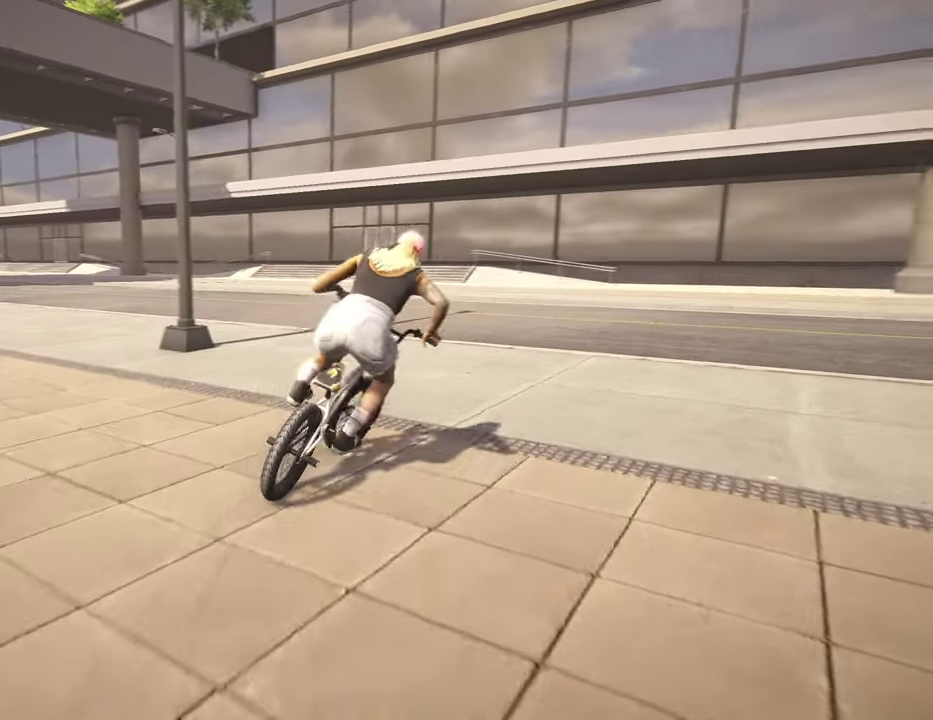
{"dt_ms": 800, "buttons": [], "left_stick": "center", "right_stick": "center", "events": [[517, "A", "up"], [717, "left_stick", "center"]]}
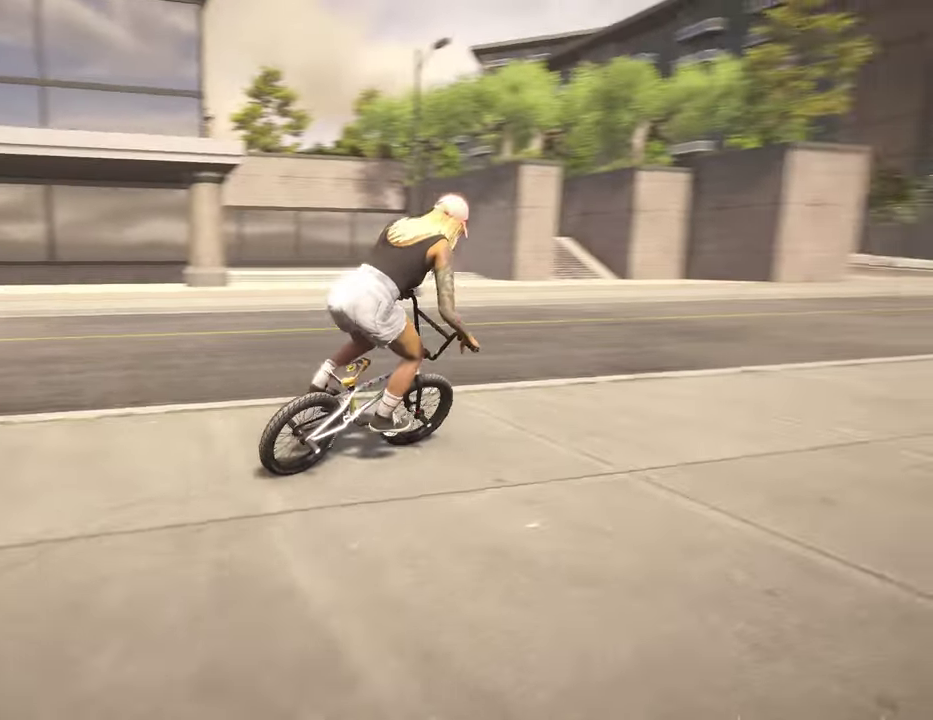
{"dt_ms": 300, "buttons": [], "left_stick": "right", "right_stick": "center", "events": [[34, "left_stick", "right"]]}
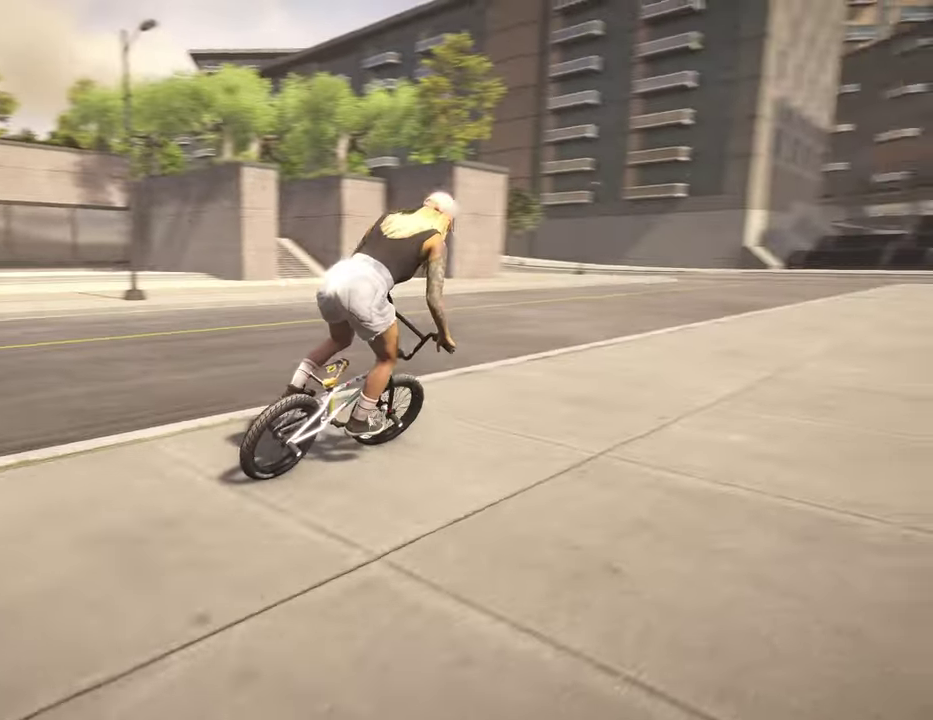
{"dt_ms": 600, "buttons": [], "left_stick": "center", "right_stick": "center", "events": [[67, "left_stick", "center"], [334, "R2", "down"], [584, "R2", "up"]]}
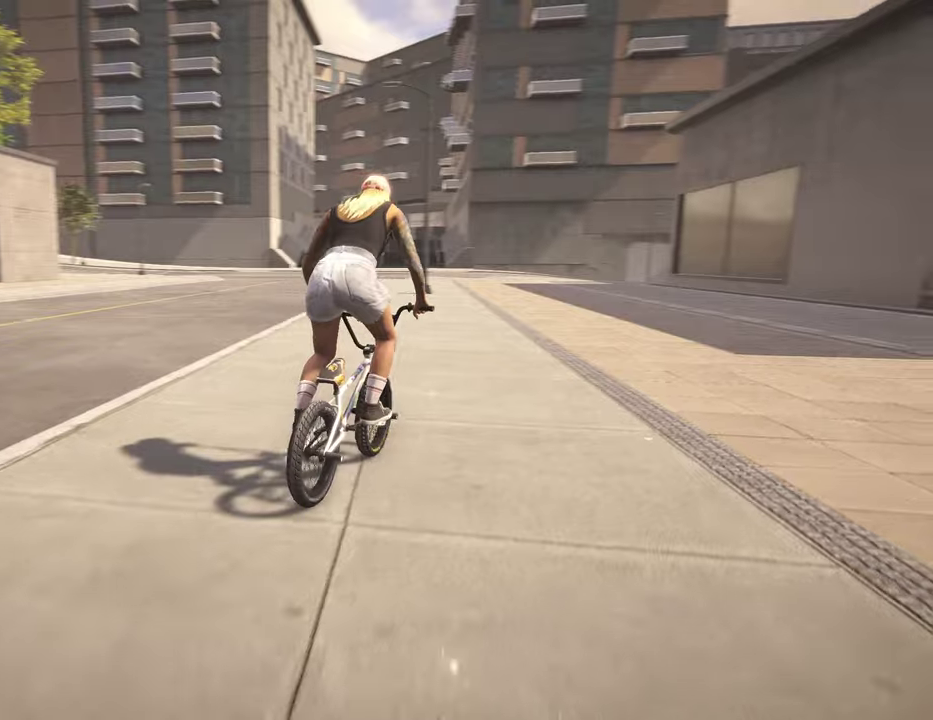
{"dt_ms": 400, "buttons": ["L2"], "left_stick": "center", "right_stick": "center", "events": [[117, "R2", "down"], [267, "R2", "up"], [300, "L2", "down"]]}
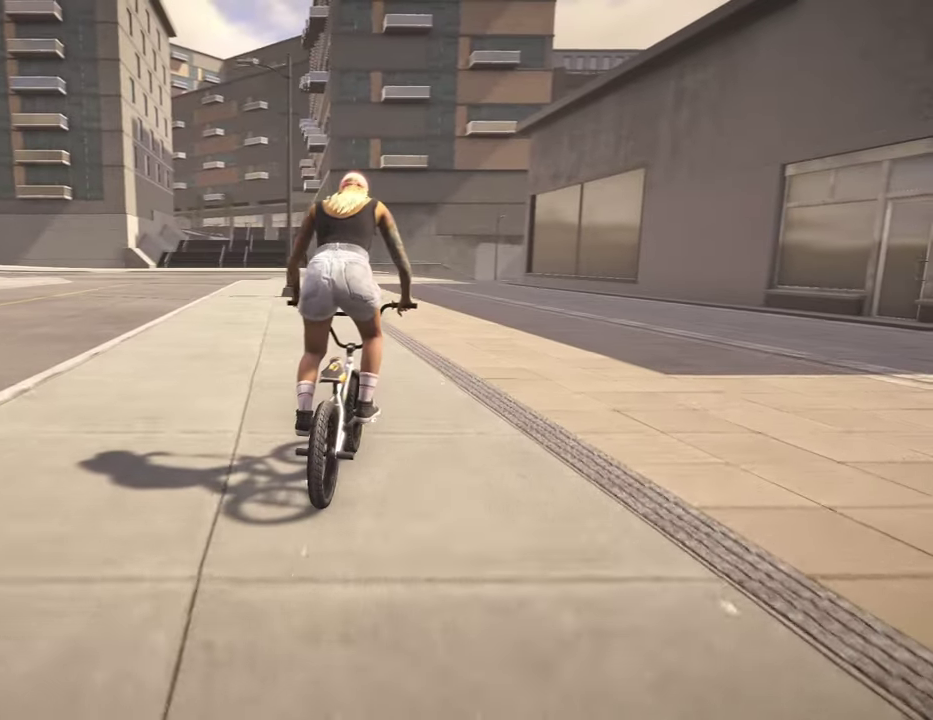
{"dt_ms": 400, "buttons": ["R2"], "left_stick": "center", "right_stick": "center", "events": [[67, "L2", "up"], [84, "R2", "down"], [217, "L2", "down"], [234, "R2", "up"], [384, "L2", "up"], [384, "R2", "down"]]}
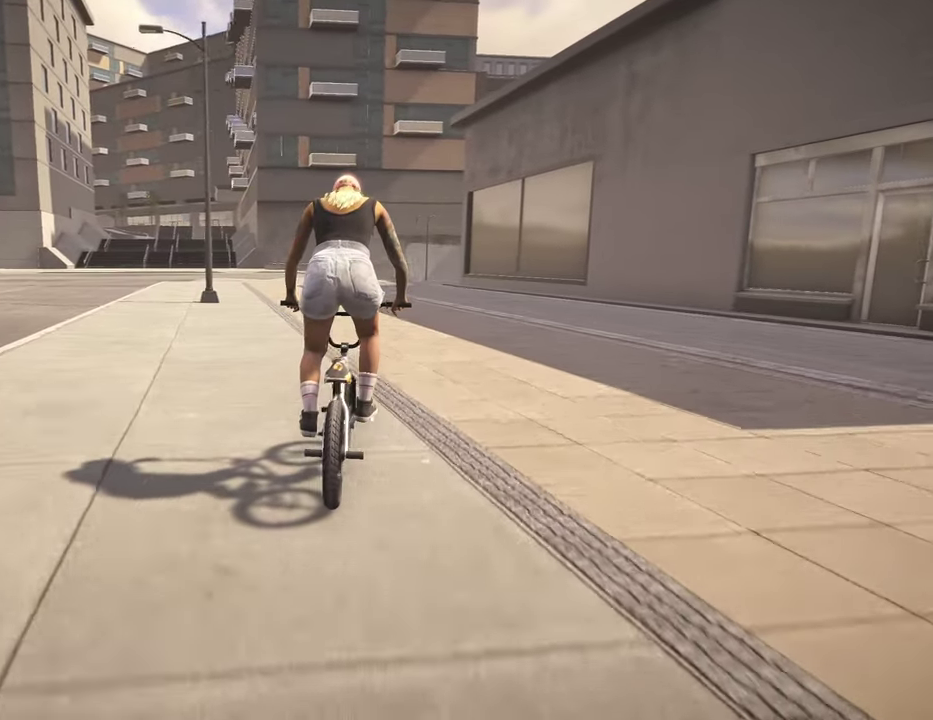
{"dt_ms": 600, "buttons": [], "left_stick": "center", "right_stick": "center", "events": [[134, "L2", "down"], [134, "R2", "up"], [267, "L2", "up"], [284, "R2", "down"], [417, "R2", "up"]]}
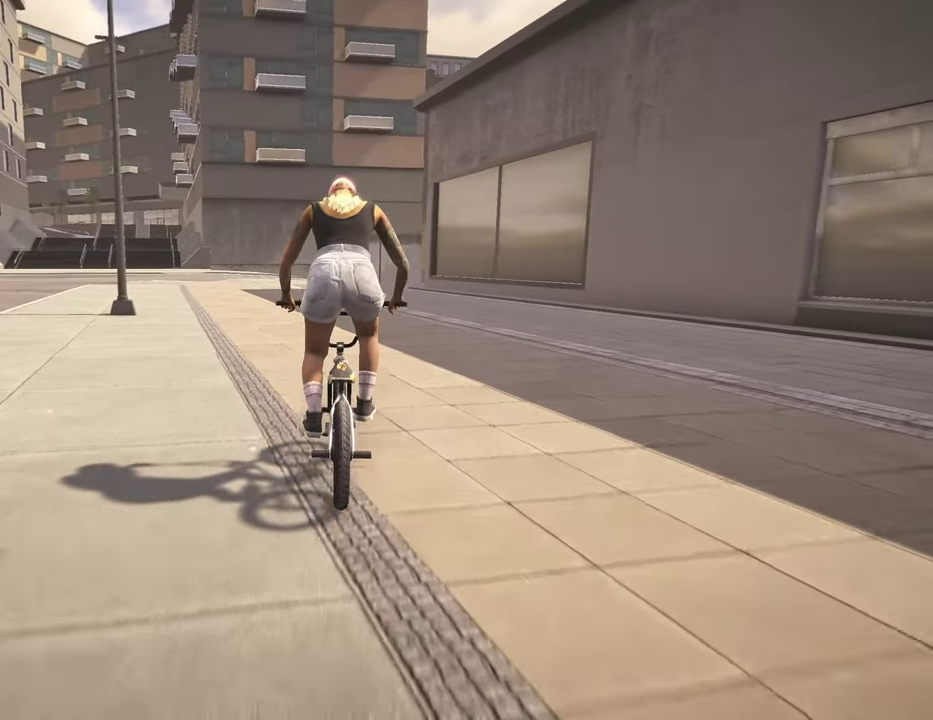
{"dt_ms": 600, "buttons": ["R2"], "left_stick": "center", "right_stick": "center", "events": [[167, "left_stick", "left"], [267, "left_stick", "center"], [567, "R2", "down"]]}
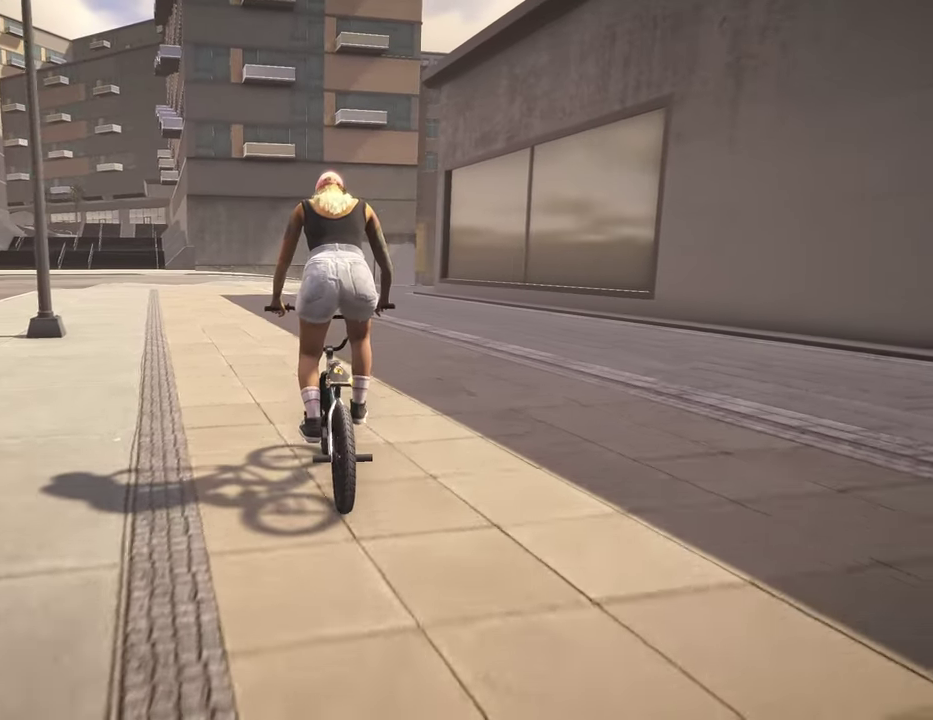
{"dt_ms": 400, "buttons": ["R2"], "left_stick": "center", "right_stick": "center", "events": []}
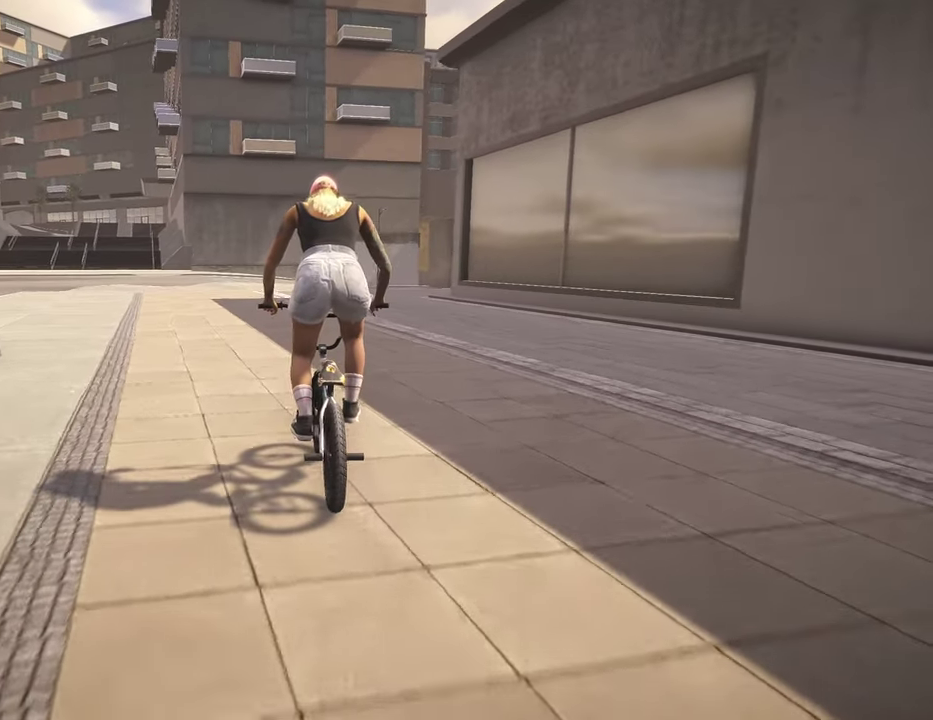
{"dt_ms": 600, "buttons": ["R2"], "left_stick": "left", "right_stick": "center", "events": [[567, "left_stick", "left"]]}
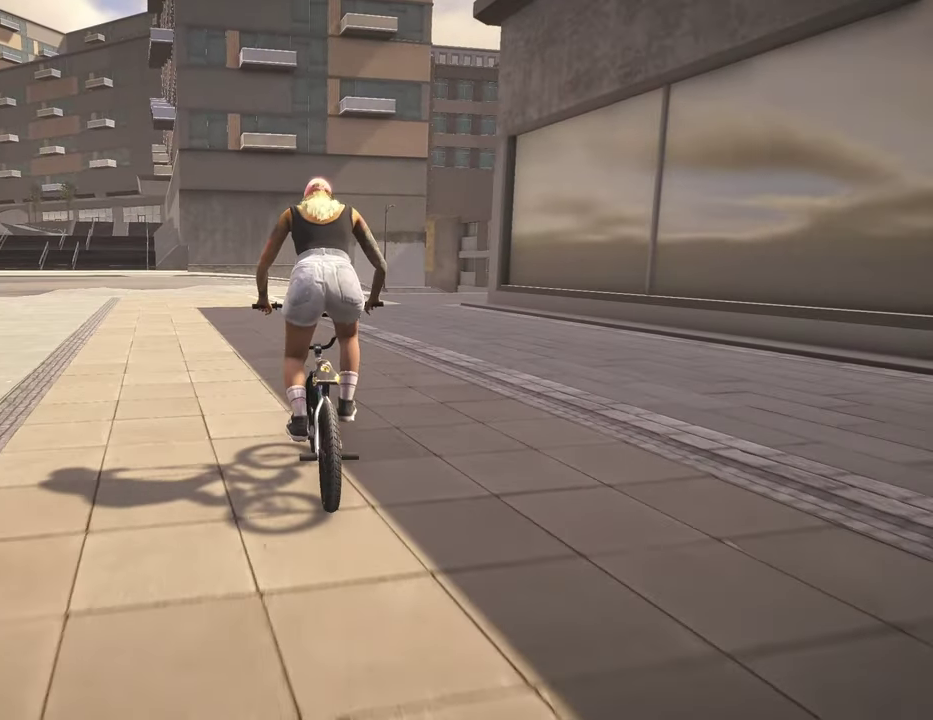
{"dt_ms": 400, "buttons": ["R2"], "left_stick": "left", "right_stick": "left", "events": [[34, "right_stick", "left"]]}
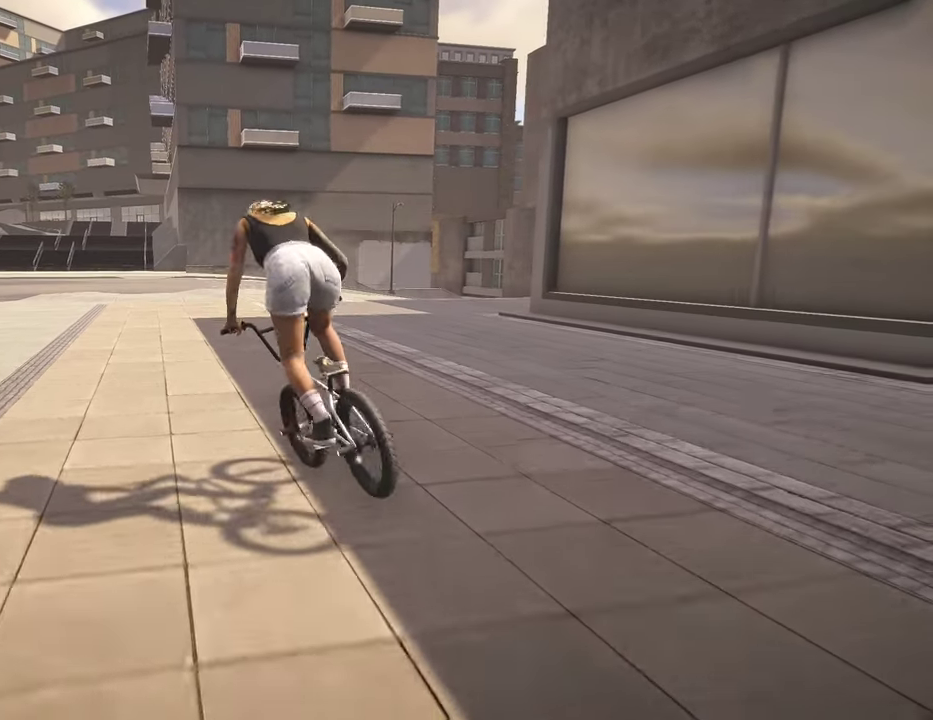
{"dt_ms": 400, "buttons": ["R2"], "left_stick": "right", "right_stick": "right", "events": [[250, "left_stick", "center"], [300, "right_stick", "center"], [367, "left_stick", "right"], [367, "right_stick", "right"]]}
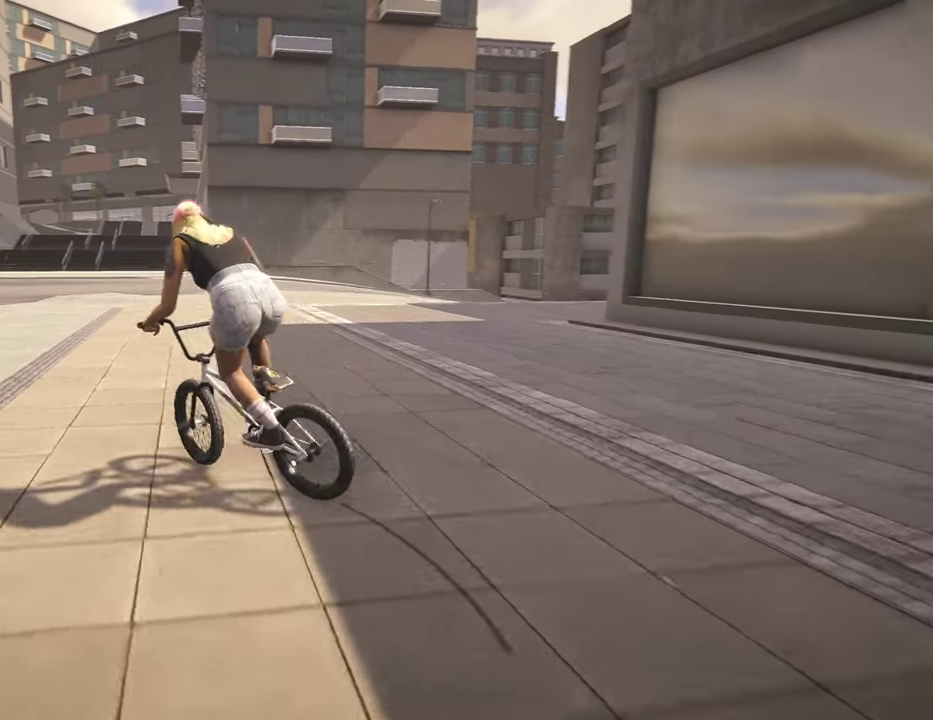
{"dt_ms": 800, "buttons": ["R2"], "left_stick": "left", "right_stick": "left", "events": [[417, "left_stick", "center"], [417, "right_stick", "center"], [467, "right_stick", "left"], [534, "left_stick", "left"]]}
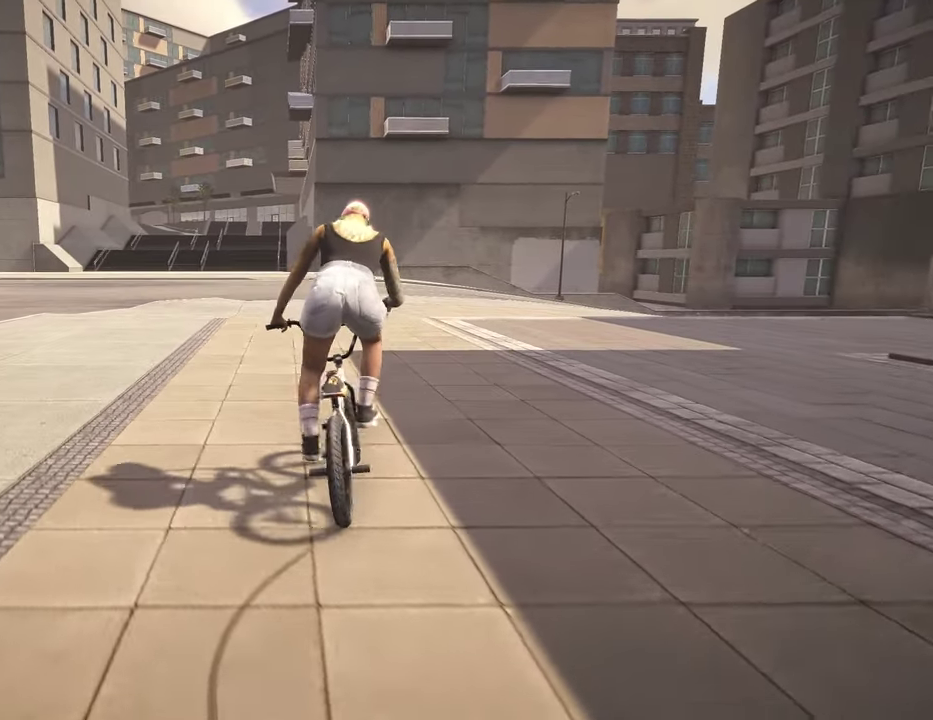
{"dt_ms": 300, "buttons": ["R2"], "left_stick": "right", "right_stick": "right", "events": [[250, "left_stick", "center"], [300, "left_stick", "right"], [300, "right_stick", "right"]]}
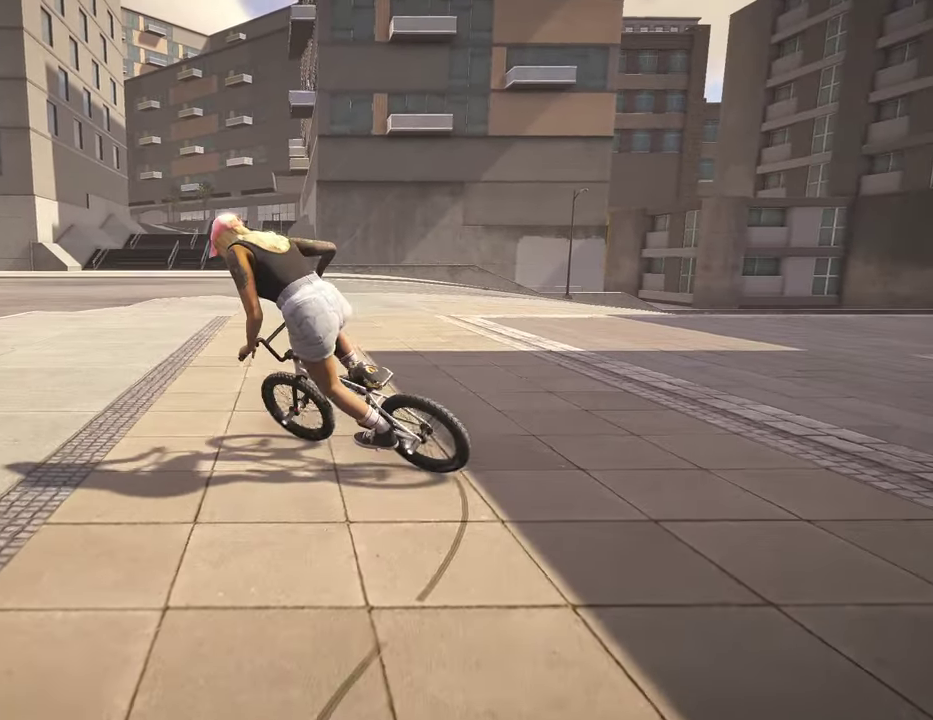
{"dt_ms": 600, "buttons": ["R2"], "left_stick": "right", "right_stick": "right", "events": []}
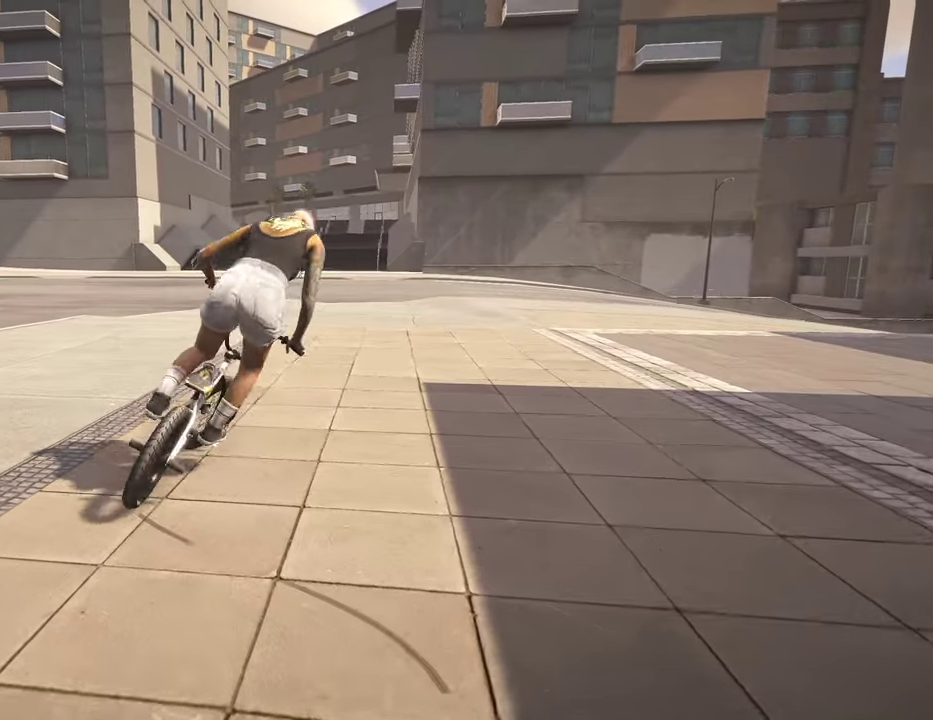
{"dt_ms": 400, "buttons": ["R2"], "left_stick": "left", "right_stick": "left", "events": [[150, "left_stick", "center"], [200, "left_stick", "left"], [234, "right_stick", "left"]]}